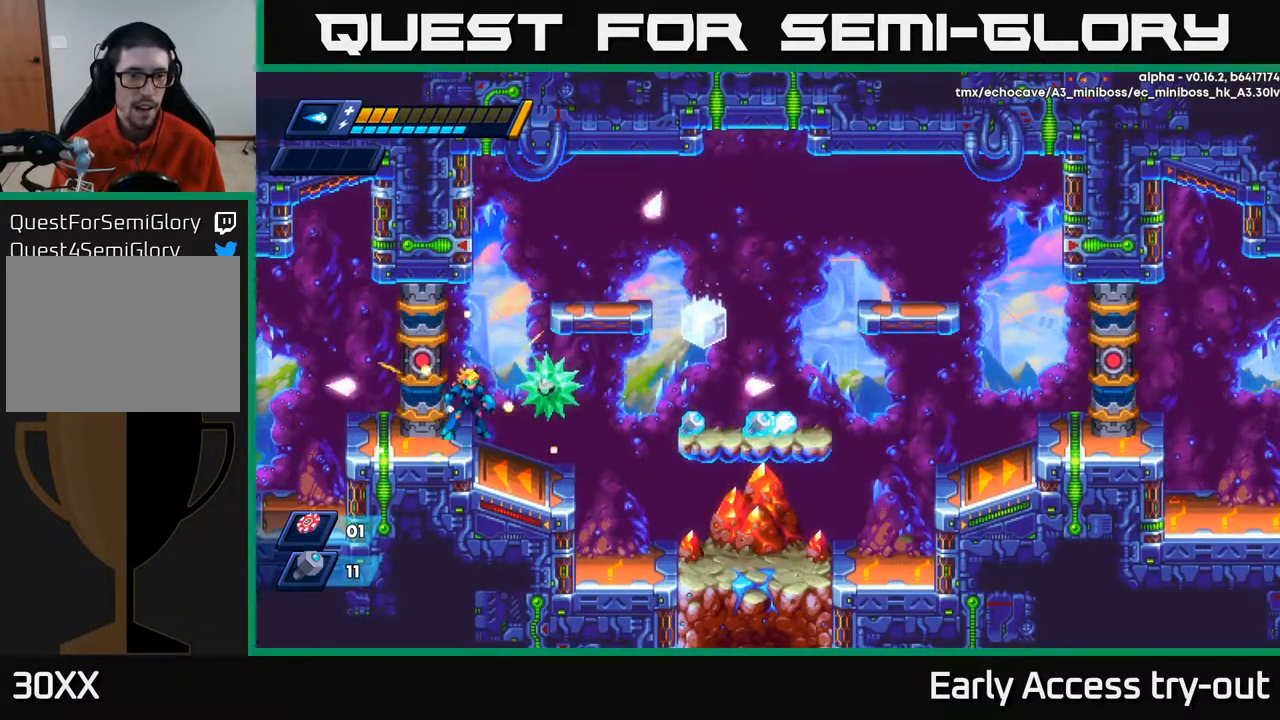
Gameplay with a controller (Xbox layout); each line is a JSON object with the inputs held at the frame after it. "events" lists button and stick changes between this image and that frame as [ms after this image, input, new state], when the widget could be followed in between. Not read: left_stick.
{"buttons": ["X"], "right_stick": "center", "events": [[483, "X", "down"]]}
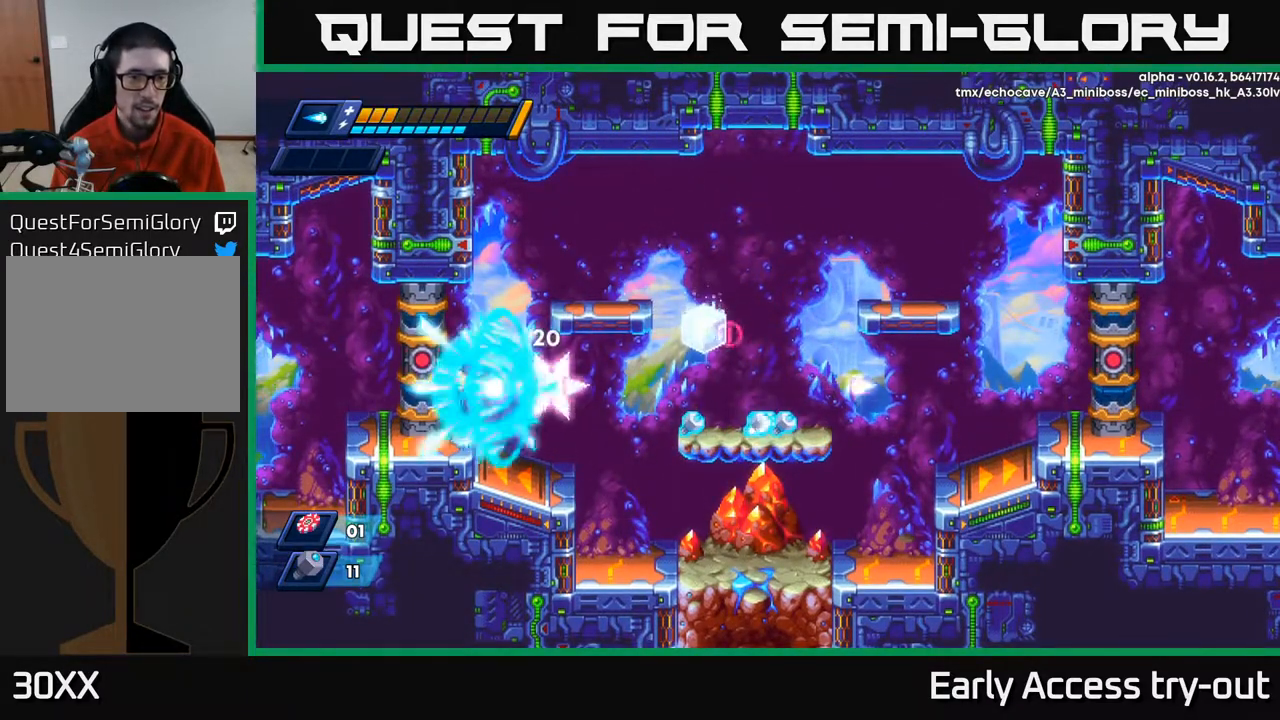
{"buttons": ["X"], "right_stick": "center", "events": [[67, "A", "down"], [117, "X", "up"], [383, "DPAD_RIGHT", "down"], [417, "DPAD_RIGHT", "up"], [450, "A", "up"], [450, "X", "down"]]}
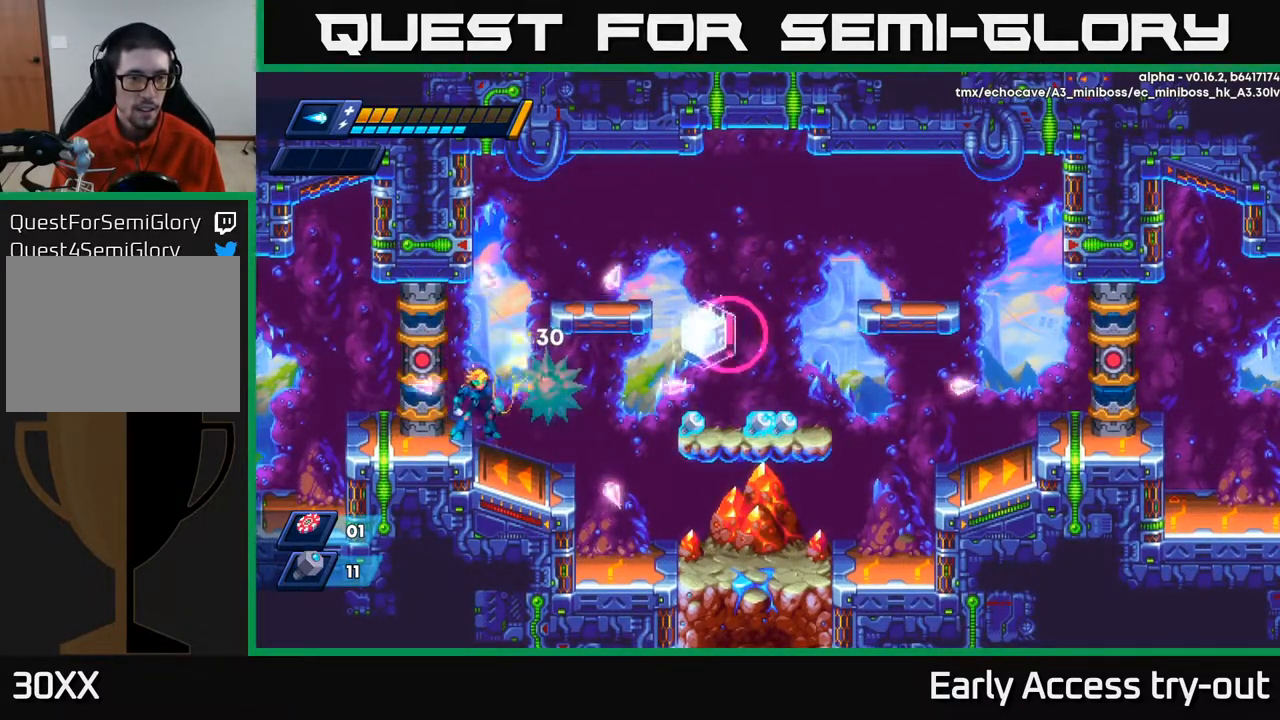
{"buttons": ["X"], "right_stick": "center", "events": [[33, "X", "up"], [100, "X", "down"], [167, "X", "up"], [233, "X", "down"], [267, "X", "up"], [333, "X", "down"], [400, "X", "up"], [450, "X", "down"]]}
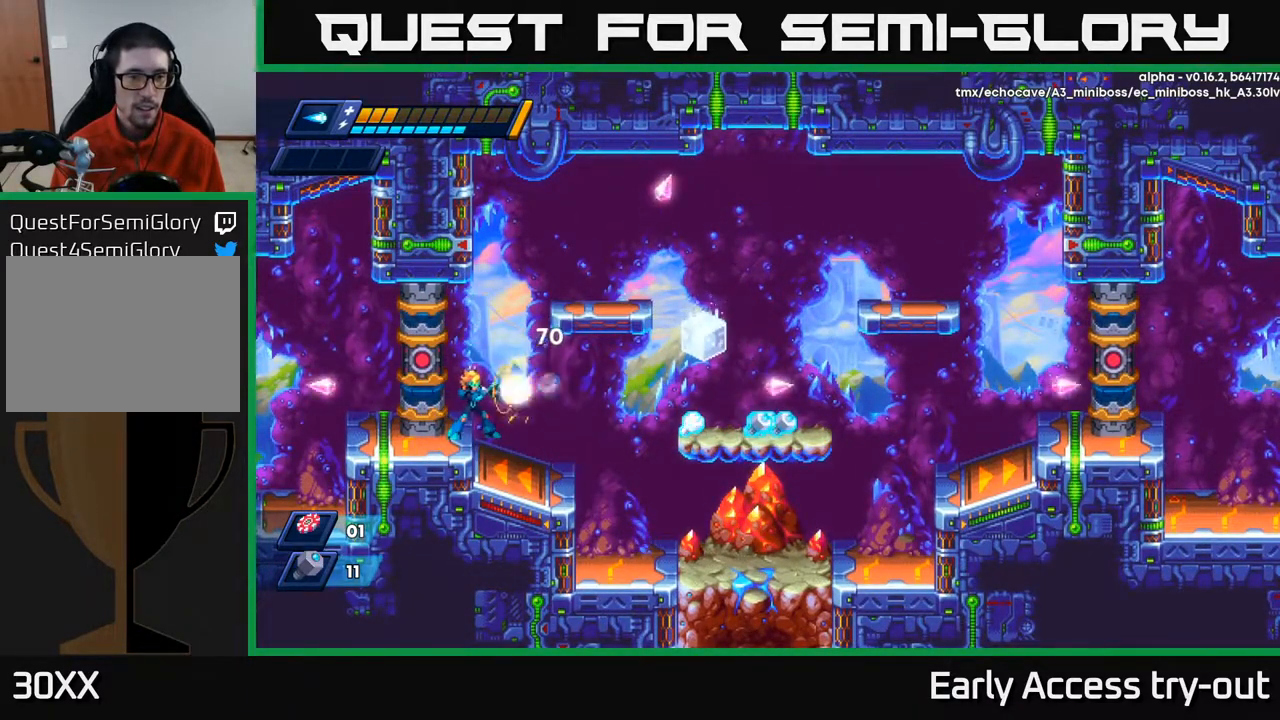
{"buttons": [], "right_stick": "center", "events": [[17, "X", "up"], [50, "X", "down"], [117, "X", "up"], [167, "X", "down"], [233, "X", "up"], [283, "X", "down"], [350, "X", "up"], [417, "X", "down"], [483, "X", "up"]]}
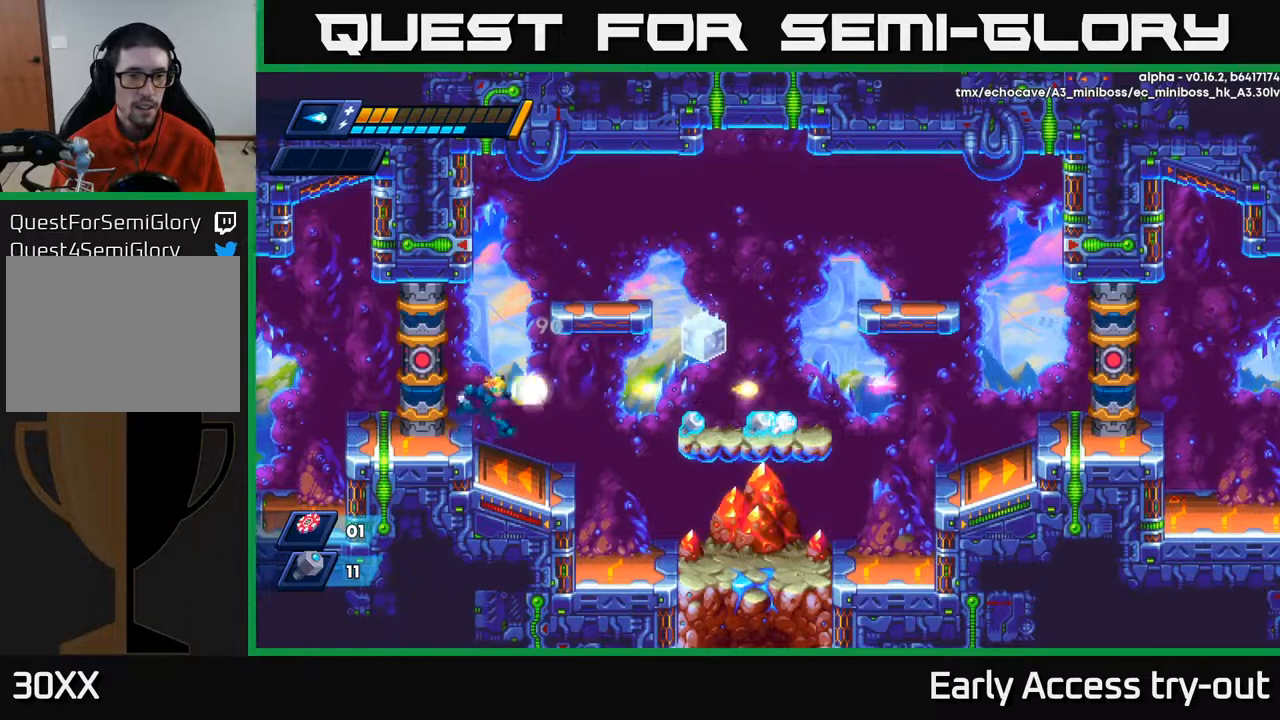
{"buttons": ["A", "DPAD_RIGHT"], "right_stick": "center", "events": [[17, "DPAD_RIGHT", "down"], [50, "X", "down"], [133, "X", "up"], [433, "A", "down"]]}
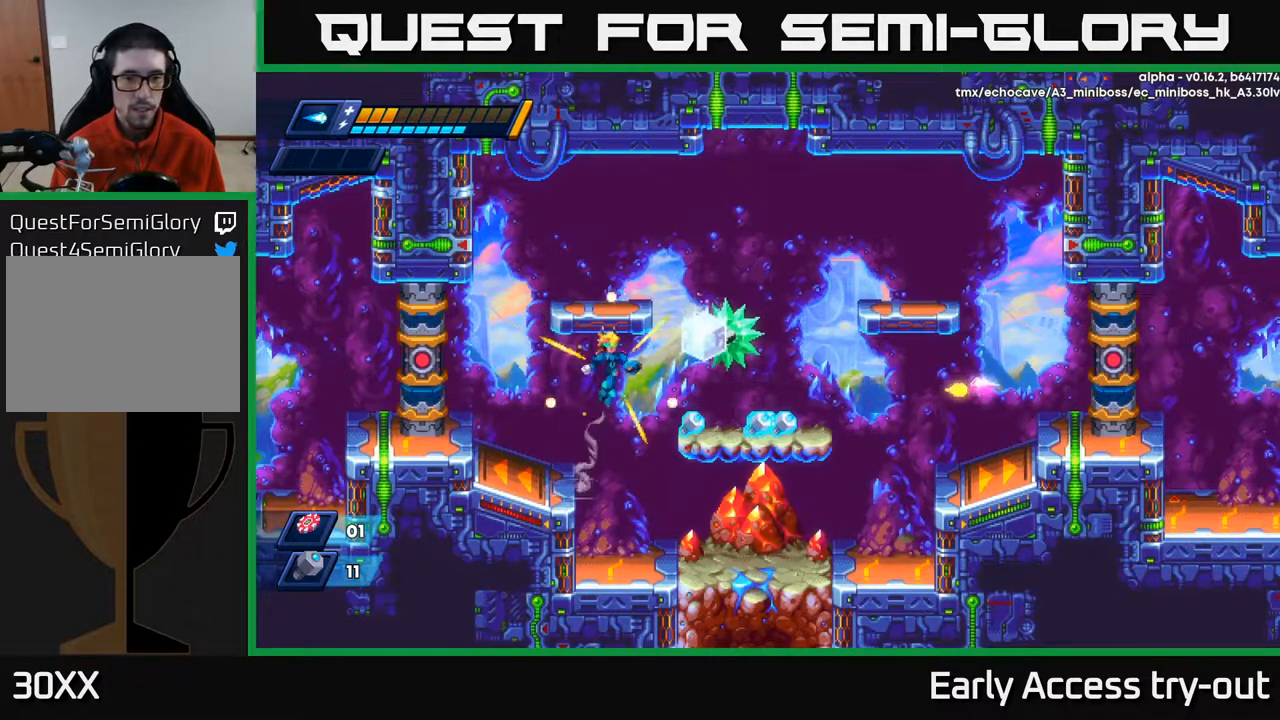
{"buttons": [], "right_stick": "center", "events": [[183, "A", "up"], [283, "DPAD_RIGHT", "up"], [283, "X", "down"], [350, "X", "up"], [417, "X", "down"], [467, "X", "up"]]}
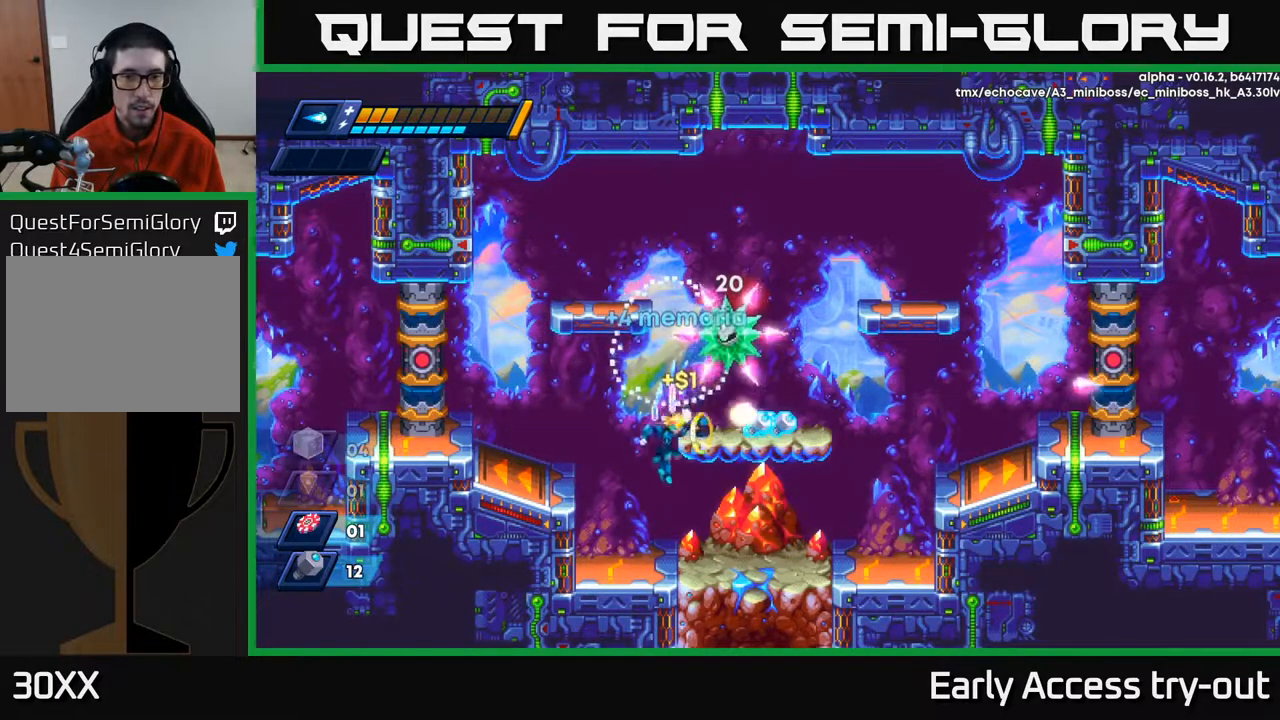
{"buttons": ["A", "DPAD_LEFT"], "right_stick": "center", "events": [[17, "X", "down"], [100, "X", "up"], [117, "DPAD_LEFT", "down"], [400, "A", "down"]]}
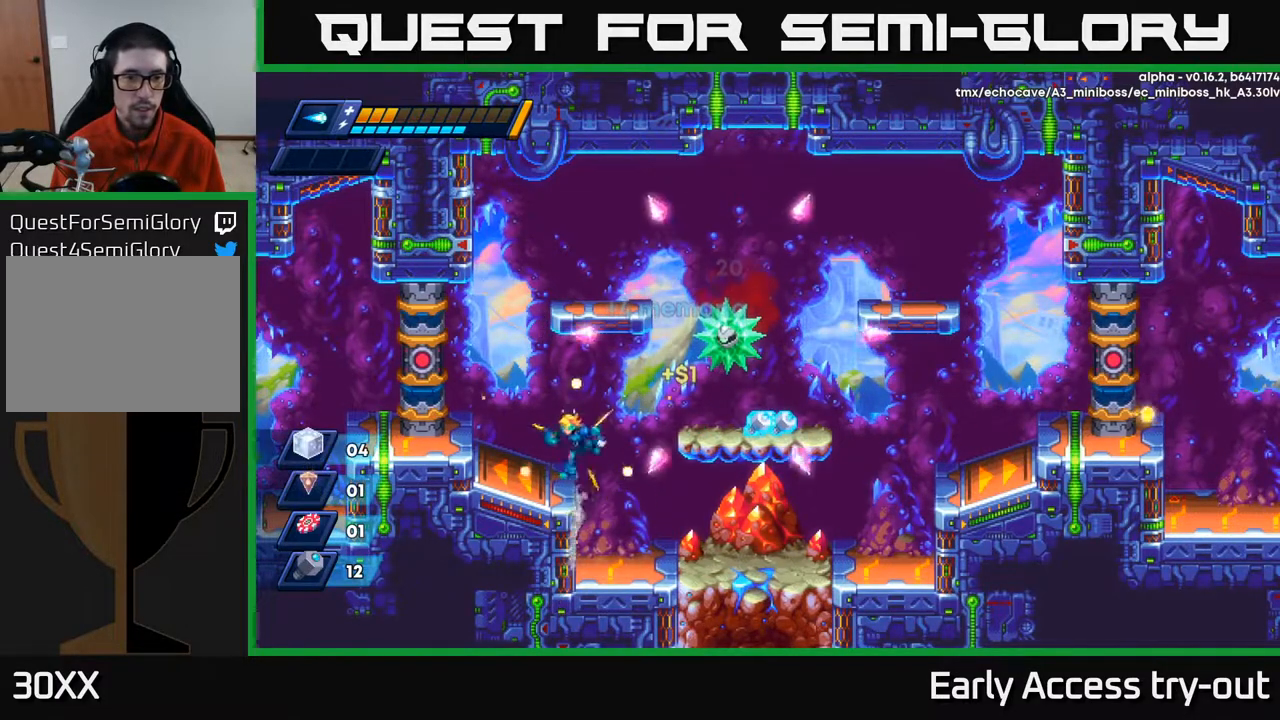
{"buttons": [], "right_stick": "center", "events": [[17, "A", "up"], [300, "DPAD_LEFT", "up"], [333, "DPAD_RIGHT", "down"], [417, "DPAD_RIGHT", "up"]]}
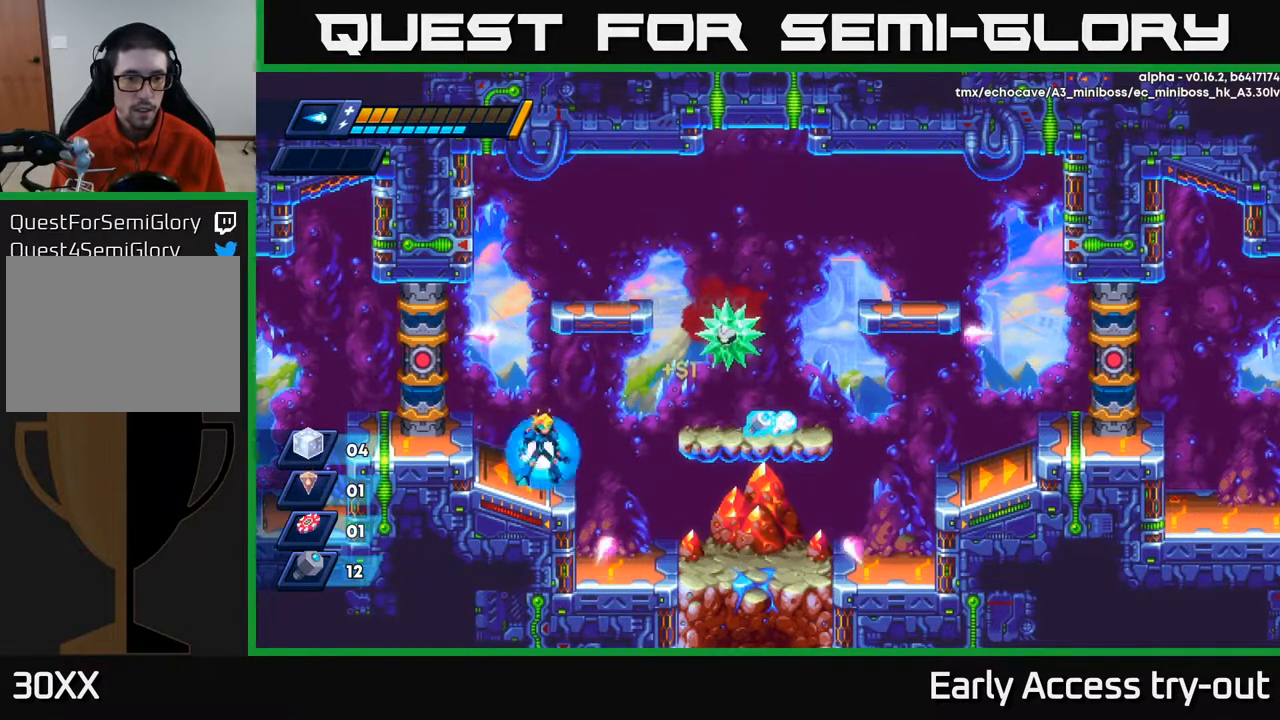
{"buttons": ["X"], "right_stick": "center", "events": [[83, "A", "down"], [233, "A", "up"], [250, "X", "down"], [317, "X", "up"], [367, "X", "down"]]}
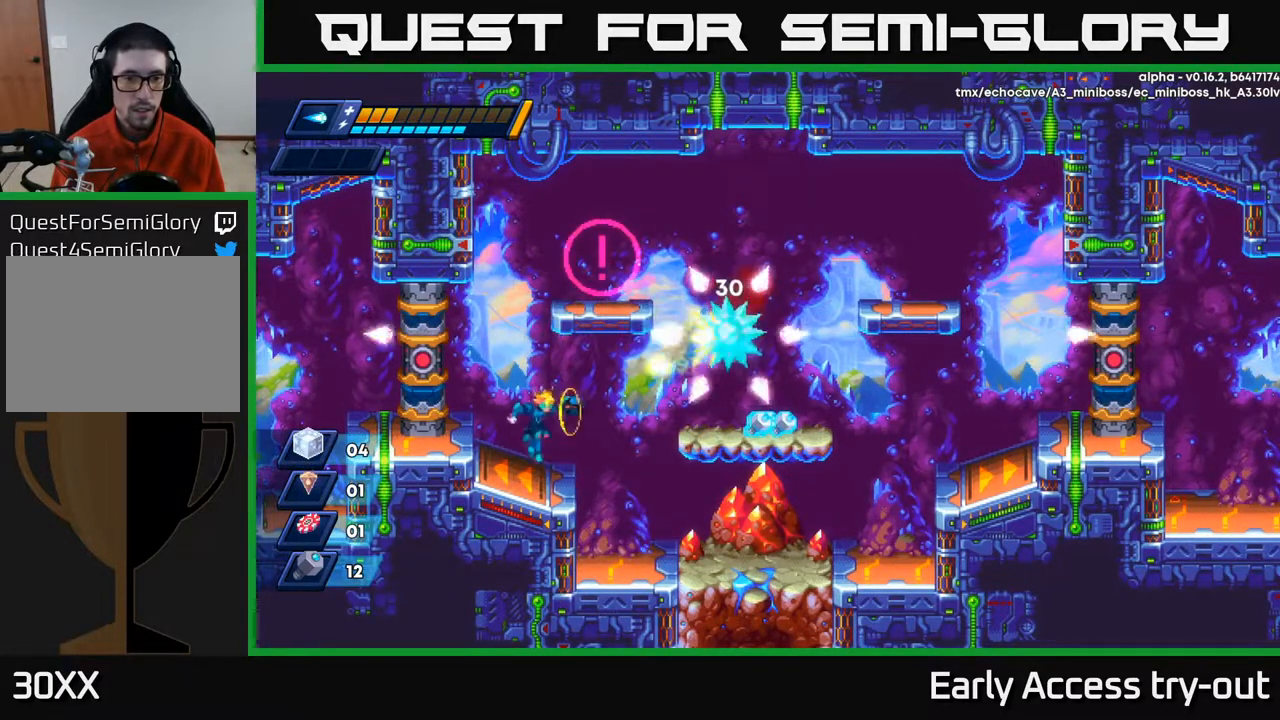
{"buttons": [], "right_stick": "center", "events": [[50, "X", "up"], [233, "A", "down"], [350, "X", "down"], [367, "A", "up"], [400, "X", "up"], [467, "X", "down"], [500, "X", "up"]]}
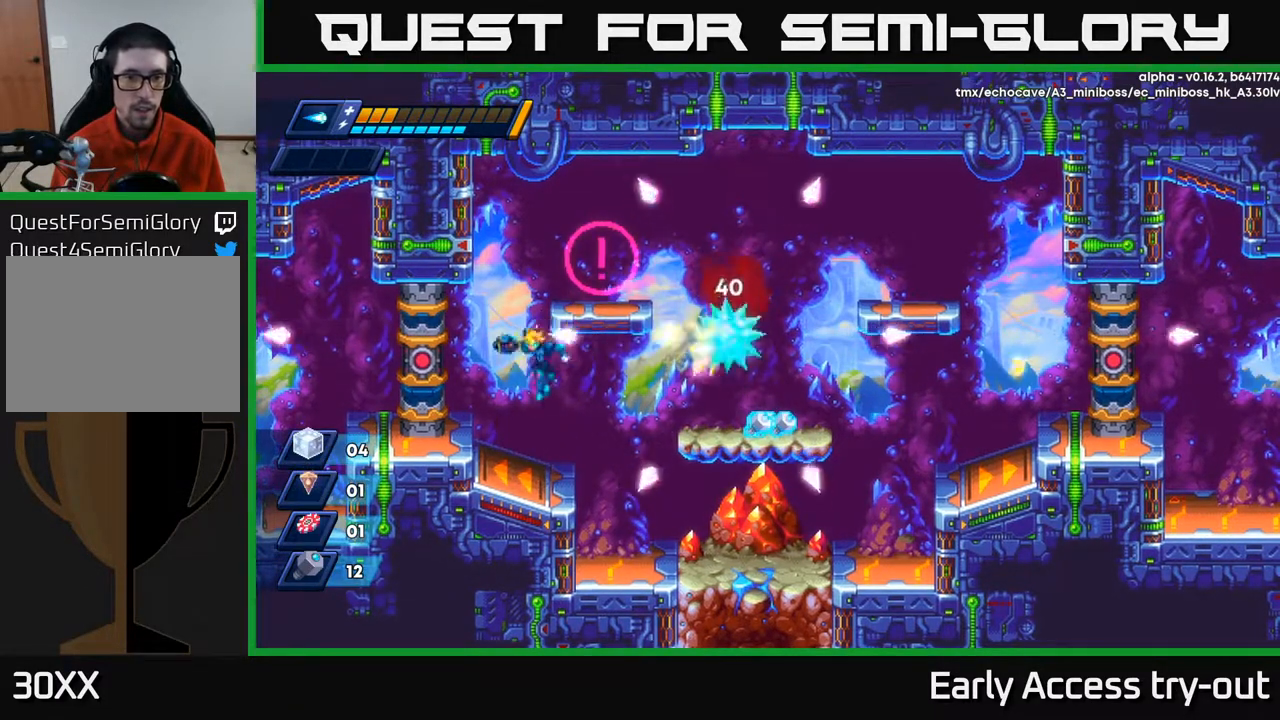
{"buttons": [], "right_stick": "center", "events": [[33, "DPAD_LEFT", "down"], [67, "X", "down"], [117, "X", "up"], [200, "DPAD_LEFT", "up"], [283, "DPAD_RIGHT", "down"], [400, "DPAD_RIGHT", "up"]]}
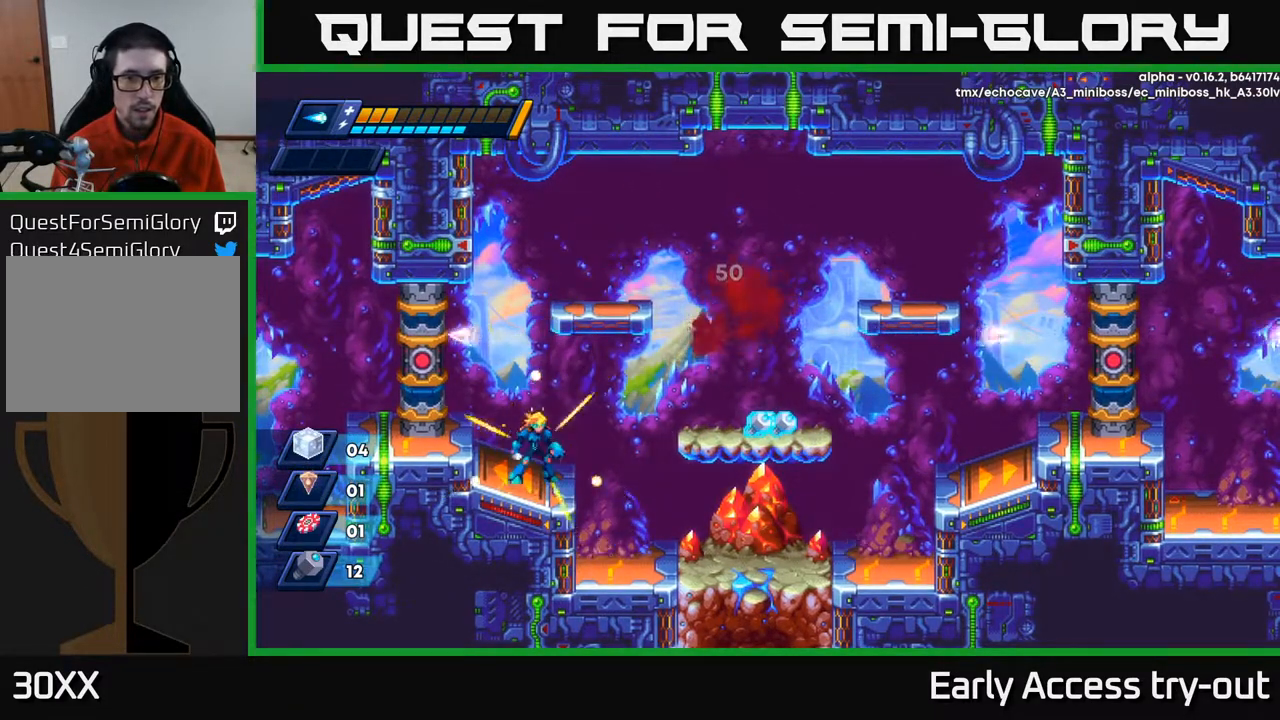
{"buttons": ["DPAD_RIGHT"], "right_stick": "center", "events": [[117, "A", "down"], [167, "DPAD_LEFT", "down"], [233, "A", "up"], [400, "DPAD_LEFT", "up"], [500, "DPAD_RIGHT", "down"]]}
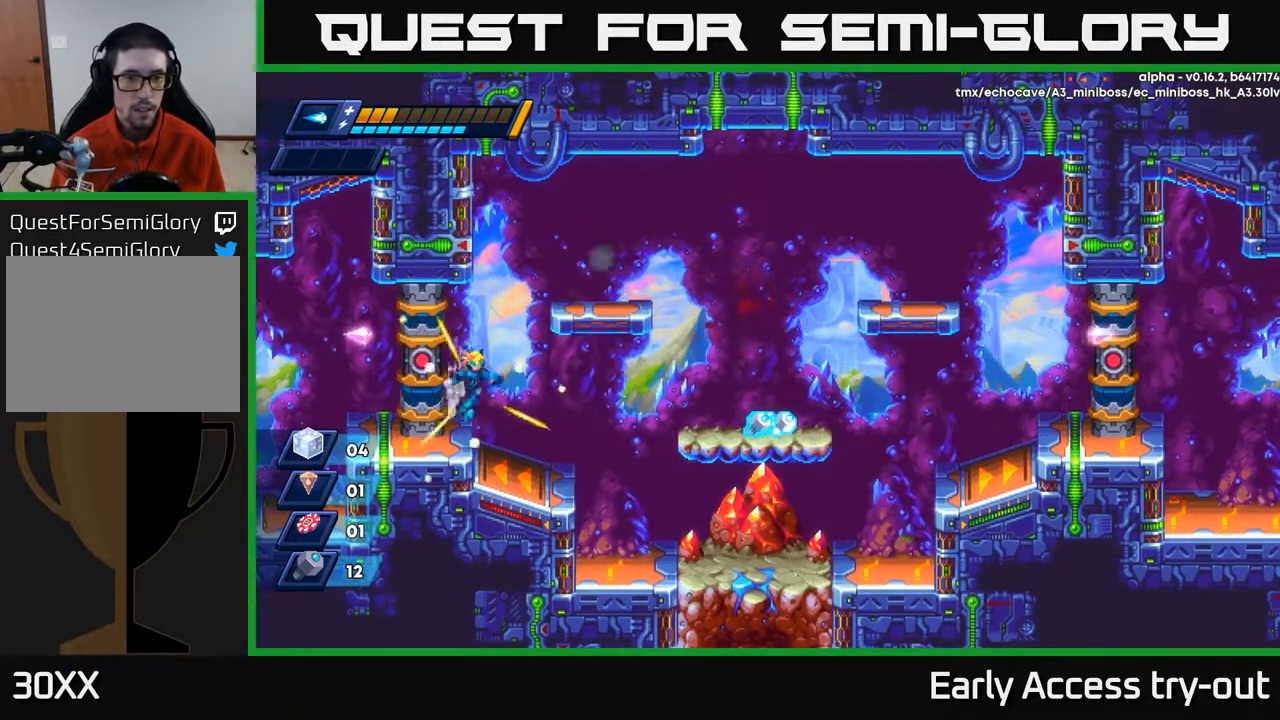
{"buttons": ["A"], "right_stick": "center", "events": [[117, "A", "down"], [283, "DPAD_RIGHT", "up"], [400, "A", "up"], [467, "A", "down"]]}
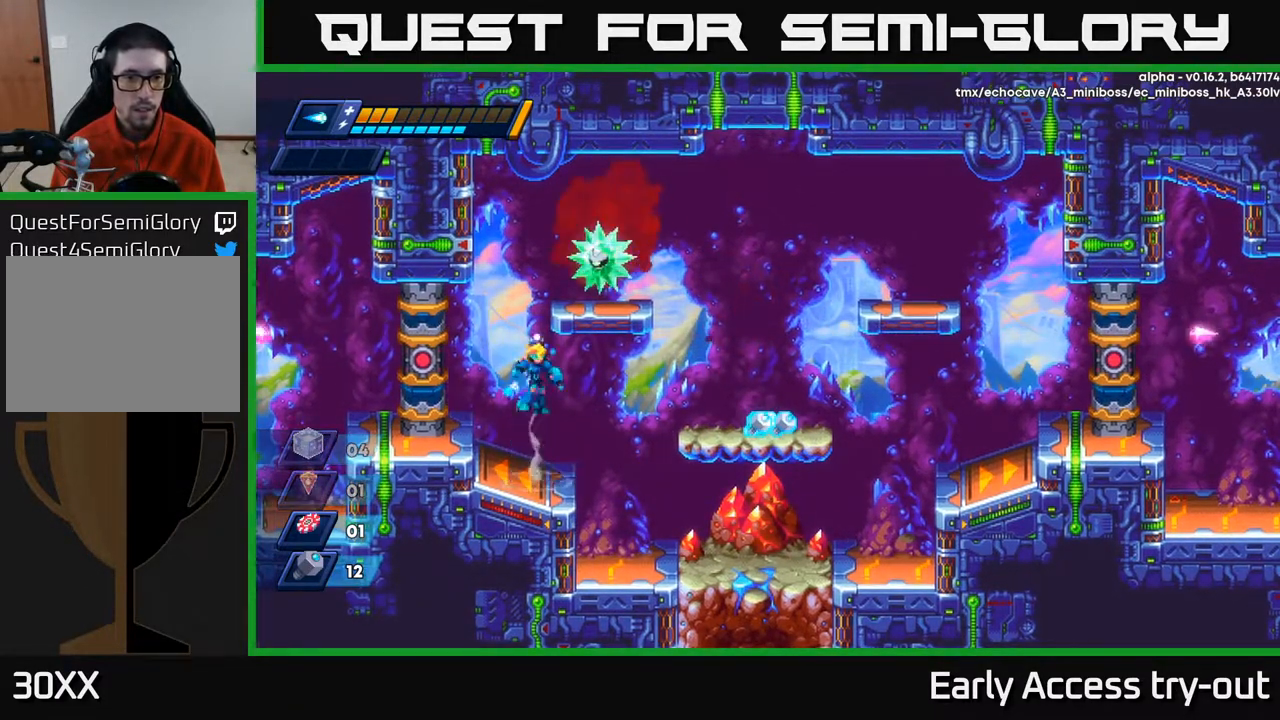
{"buttons": ["DPAD_LEFT"], "right_stick": "center", "events": [[233, "X", "down"], [283, "A", "up"], [317, "X", "up"], [350, "X", "down"], [433, "X", "up"], [483, "DPAD_LEFT", "down"]]}
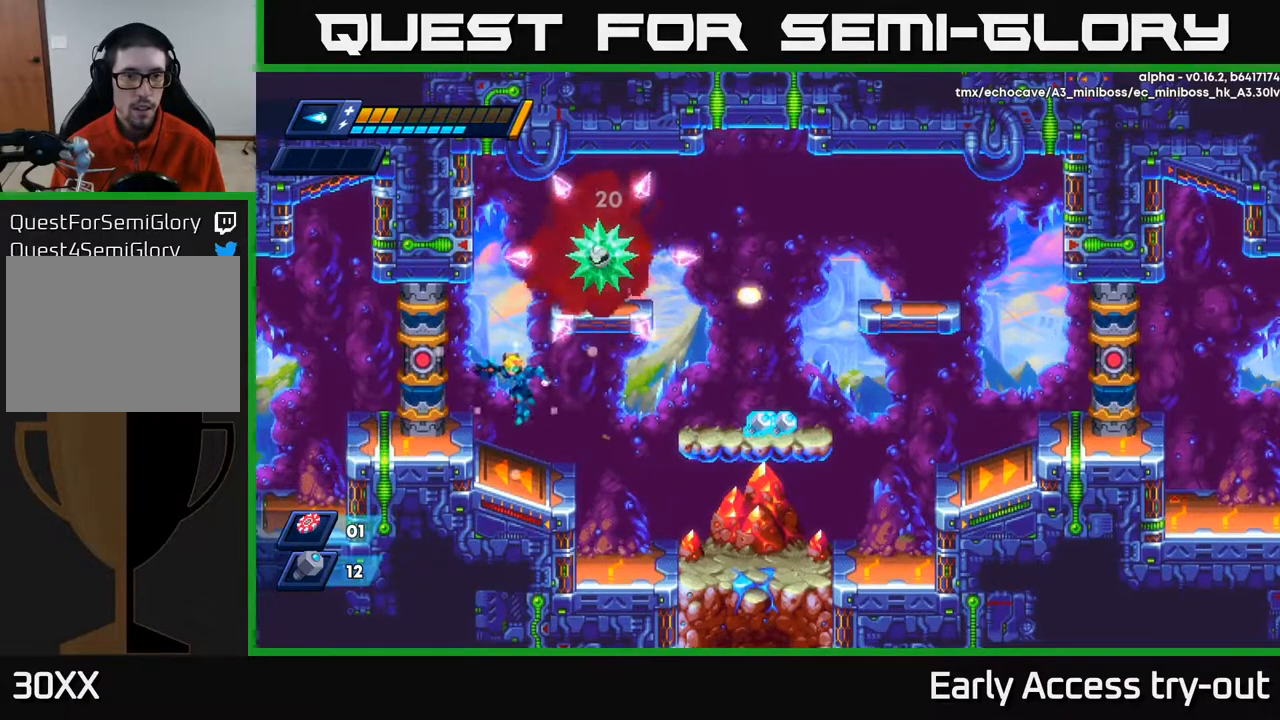
{"buttons": ["DPAD_LEFT"], "right_stick": "center", "events": [[150, "DPAD_LEFT", "up"], [267, "DPAD_LEFT", "down"], [317, "A", "down"], [400, "A", "up"]]}
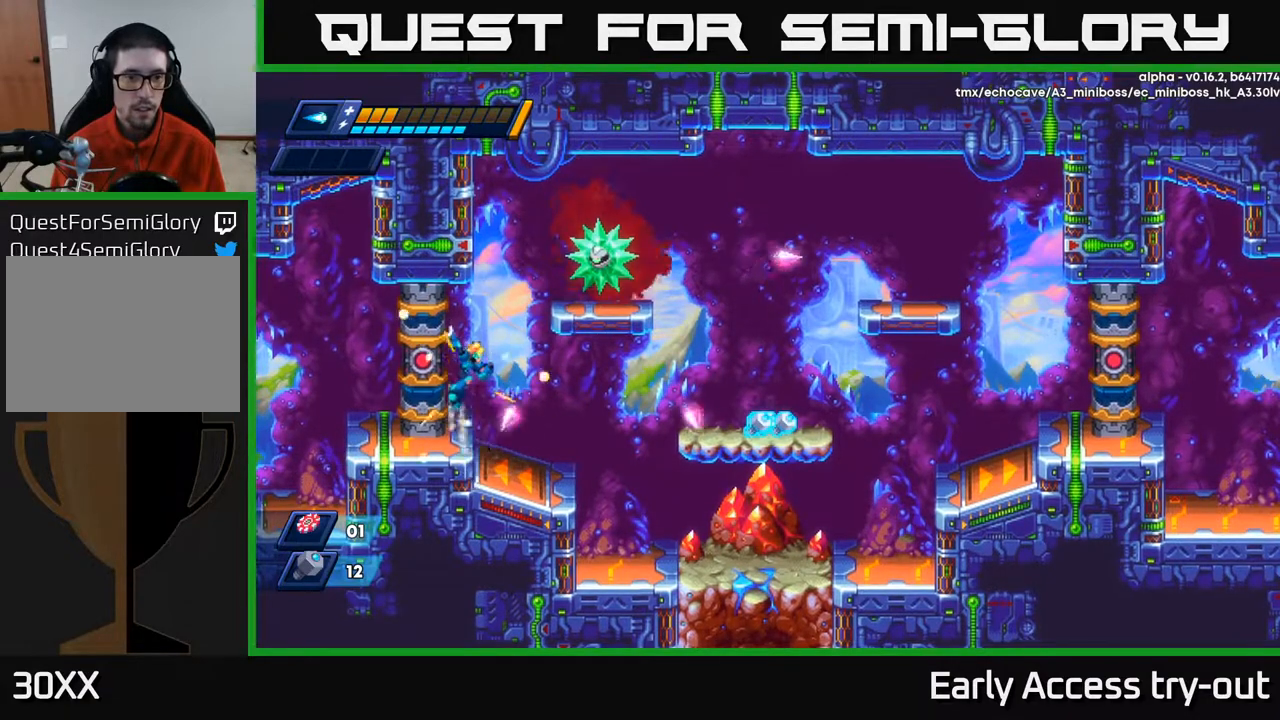
{"buttons": ["X"], "right_stick": "center", "events": [[33, "DPAD_LEFT", "up"], [150, "DPAD_RIGHT", "down"], [233, "DPAD_RIGHT", "up"], [300, "A", "down"], [483, "X", "down"], [500, "A", "up"]]}
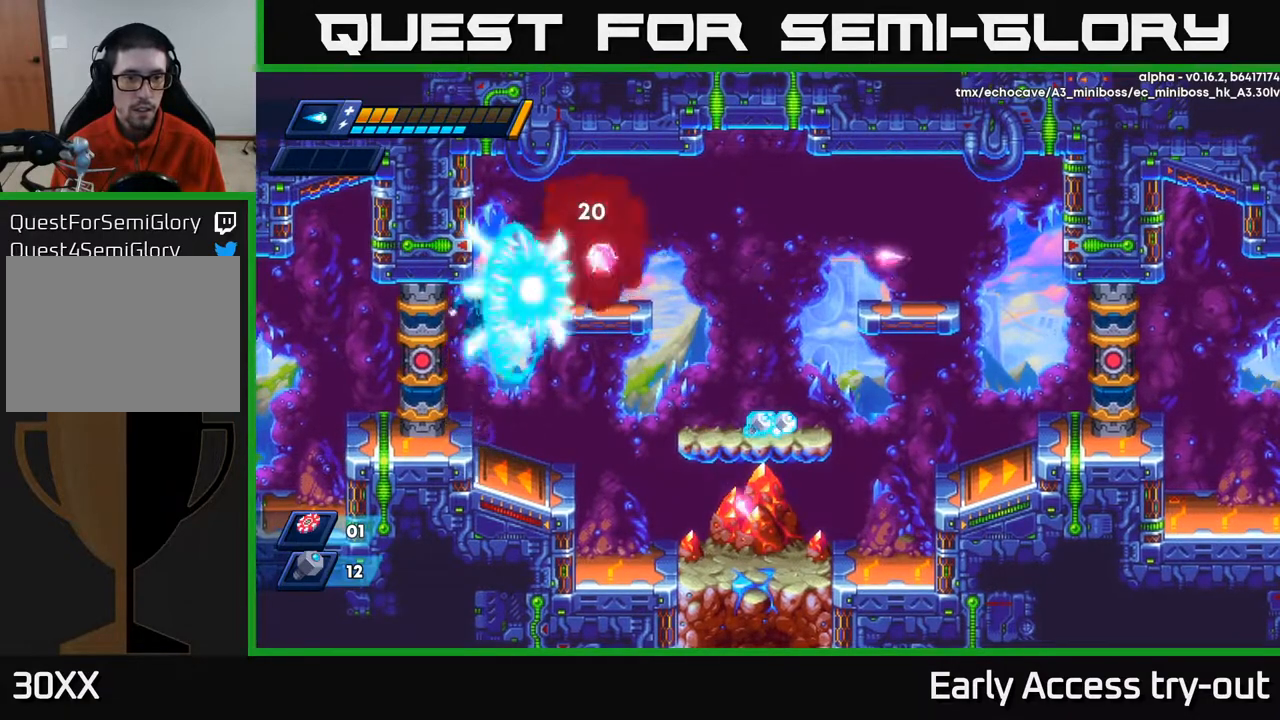
{"buttons": ["DPAD_RIGHT"], "right_stick": "center", "events": [[67, "X", "up"], [117, "X", "down"], [183, "X", "up"], [400, "DPAD_RIGHT", "down"]]}
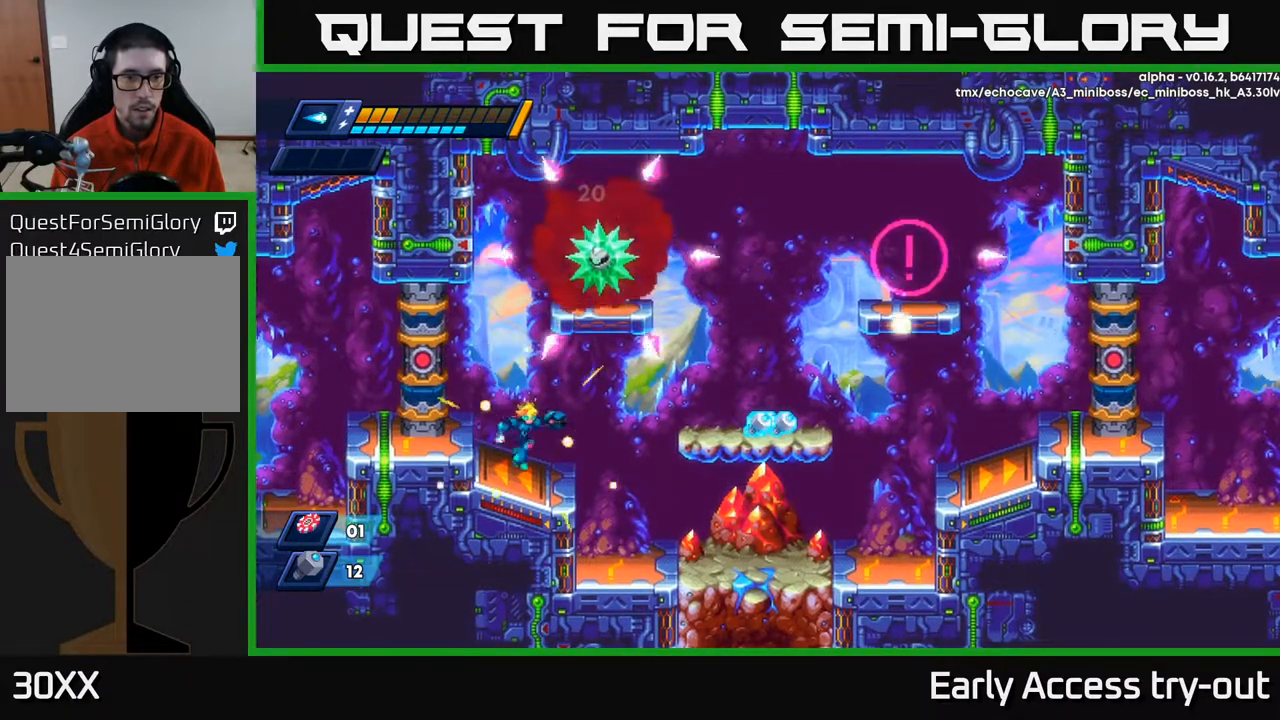
{"buttons": [], "right_stick": "center", "events": [[67, "DPAD_RIGHT", "up"], [133, "DPAD_LEFT", "down"], [233, "A", "down"], [333, "A", "up"], [500, "DPAD_LEFT", "up"]]}
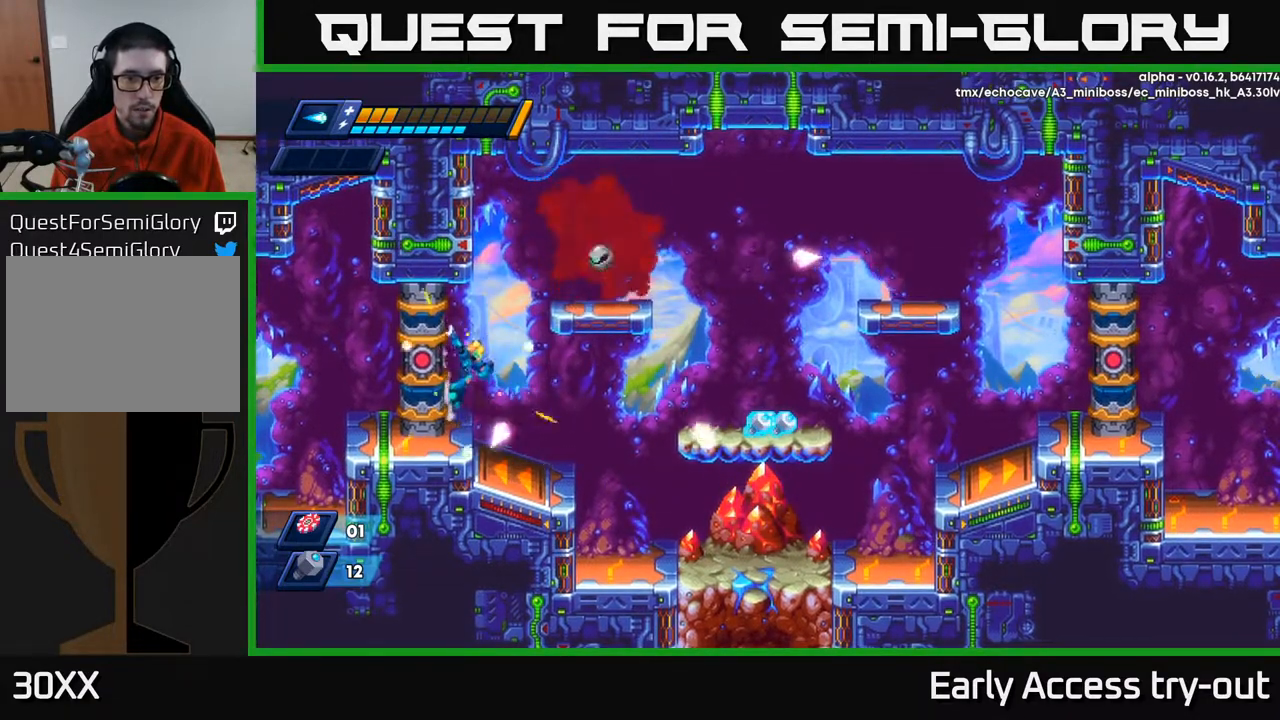
{"buttons": ["A"], "right_stick": "center", "events": [[150, "DPAD_RIGHT", "down"], [267, "A", "down"], [300, "DPAD_RIGHT", "up"]]}
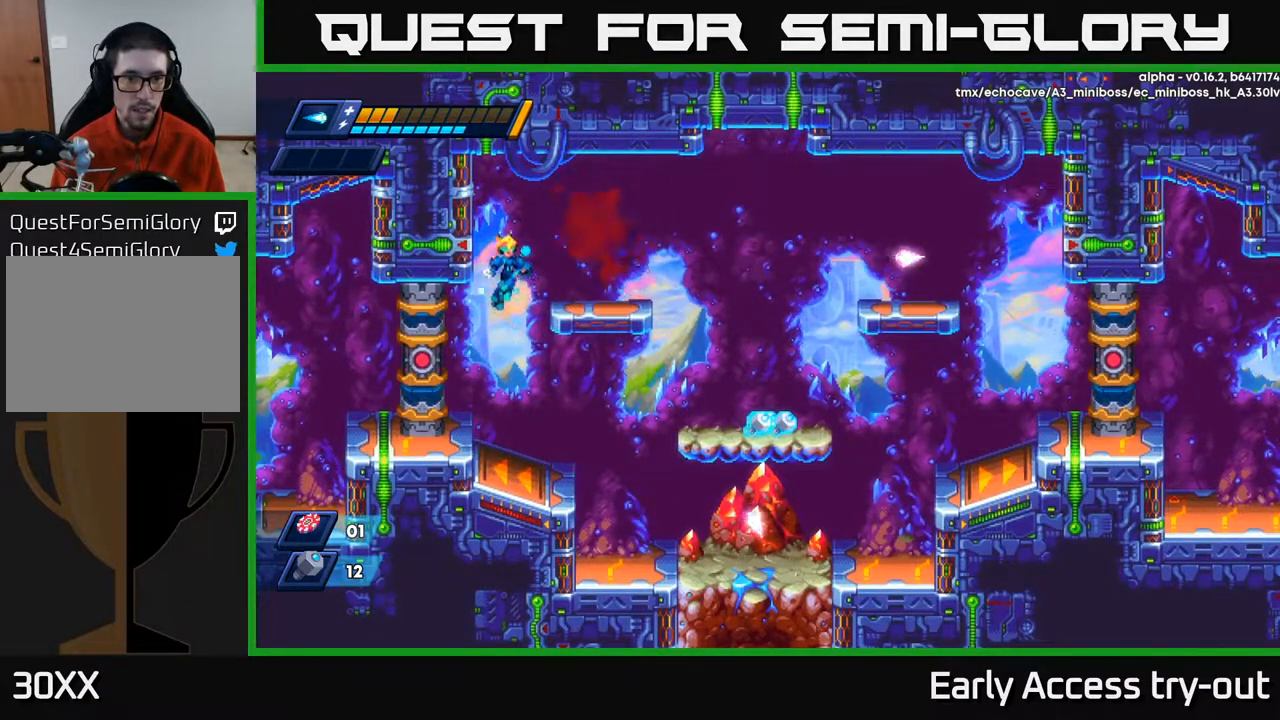
{"buttons": ["DPAD_RIGHT"], "right_stick": "center", "events": [[67, "X", "down"], [117, "A", "up"], [150, "X", "up"], [200, "X", "down"], [300, "X", "up"], [417, "DPAD_RIGHT", "down"]]}
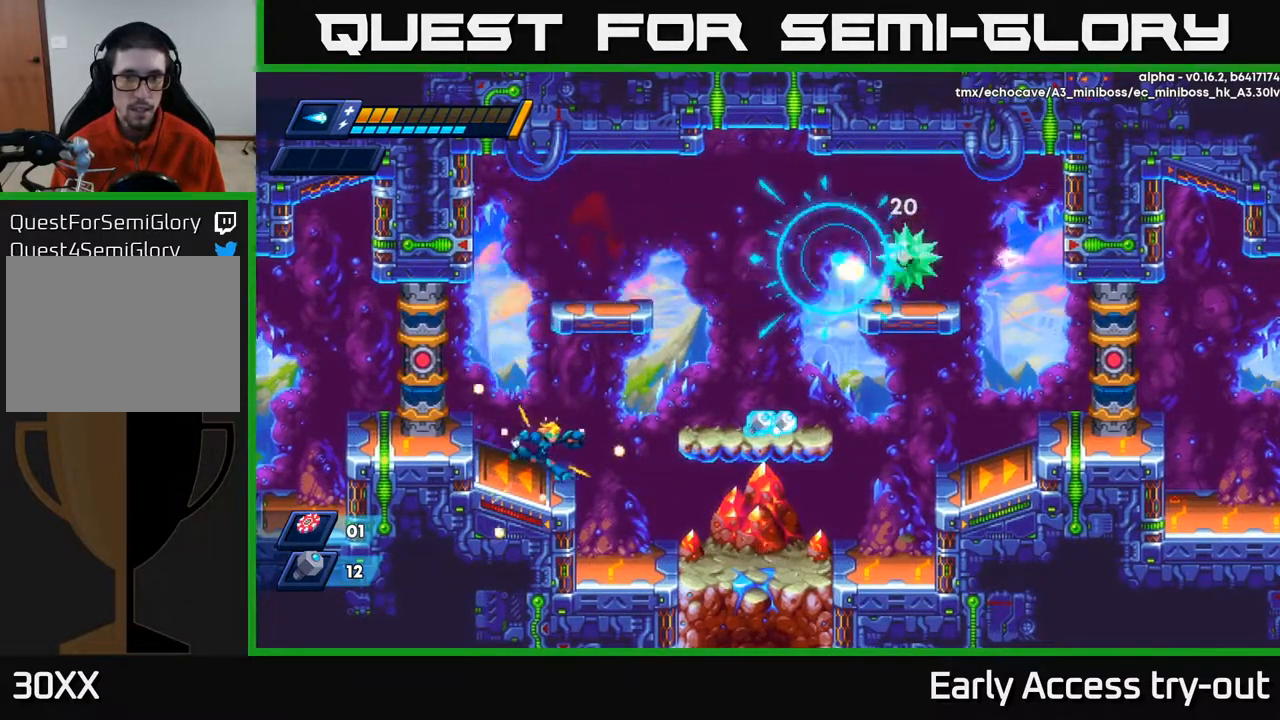
{"buttons": ["A", "DPAD_RIGHT"], "right_stick": "center", "events": [[233, "A", "down"]]}
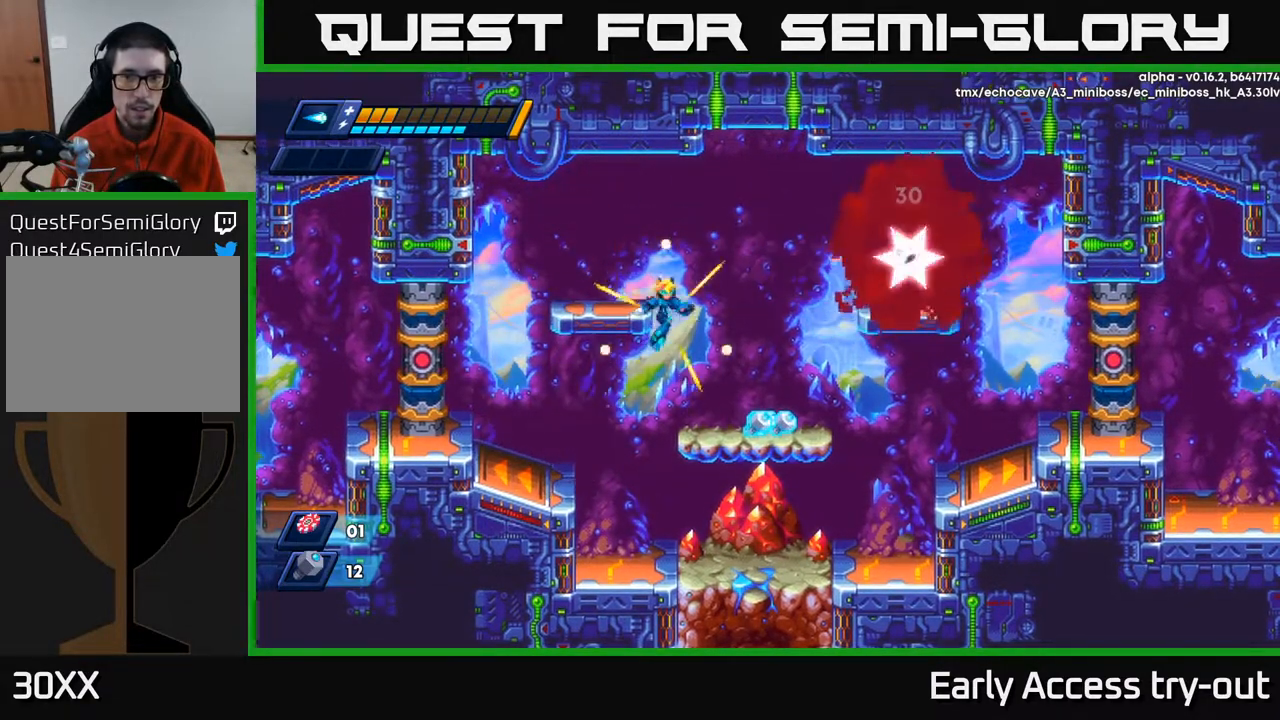
{"buttons": [], "right_stick": "center", "events": [[17, "A", "up"], [467, "DPAD_RIGHT", "up"]]}
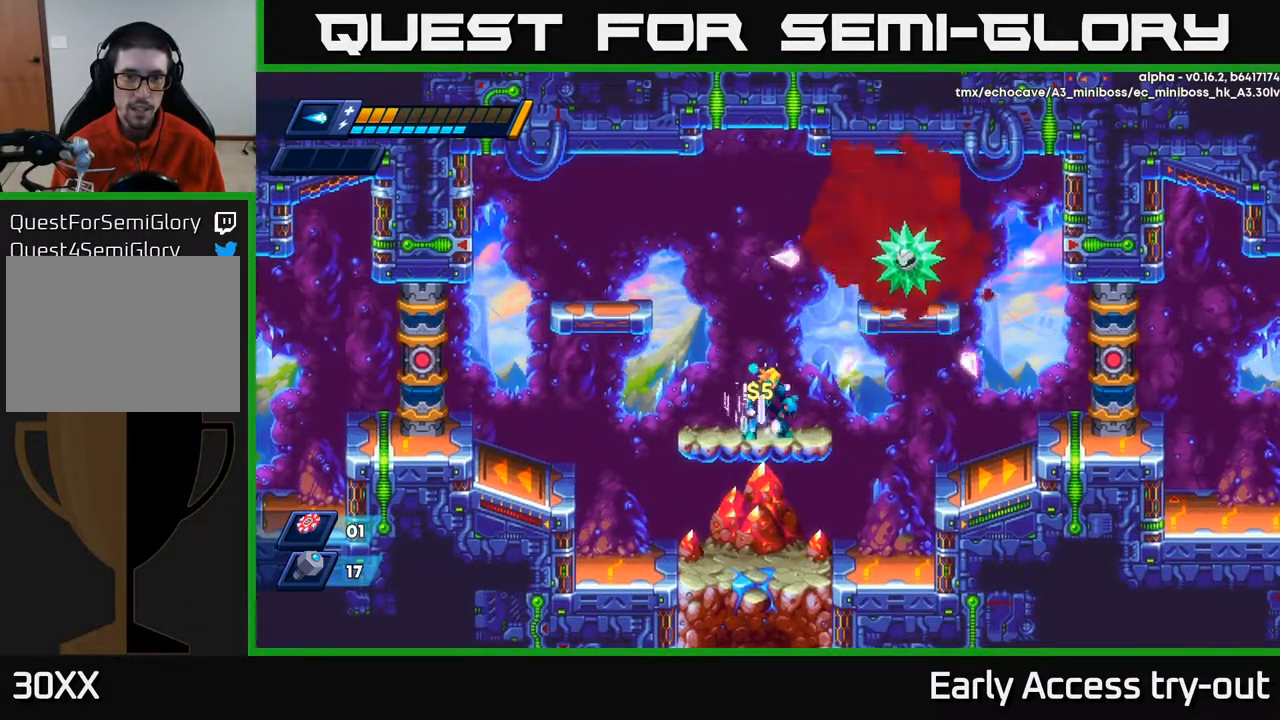
{"buttons": ["A"], "right_stick": "center", "events": [[250, "DPAD_RIGHT", "down"], [267, "A", "down"], [283, "DPAD_RIGHT", "up"]]}
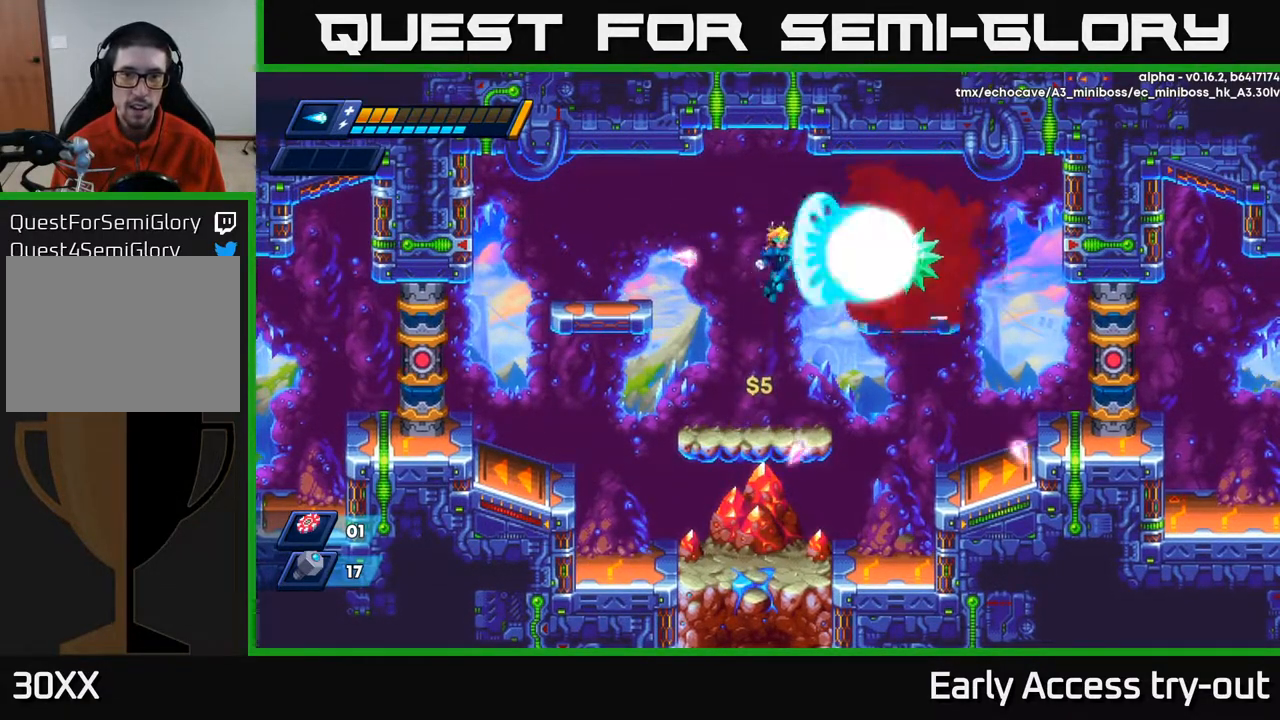
{"buttons": [], "right_stick": "center", "events": [[17, "X", "down"], [50, "A", "up"], [100, "X", "up"], [167, "X", "down"], [217, "X", "up"], [267, "X", "down"], [333, "X", "up"]]}
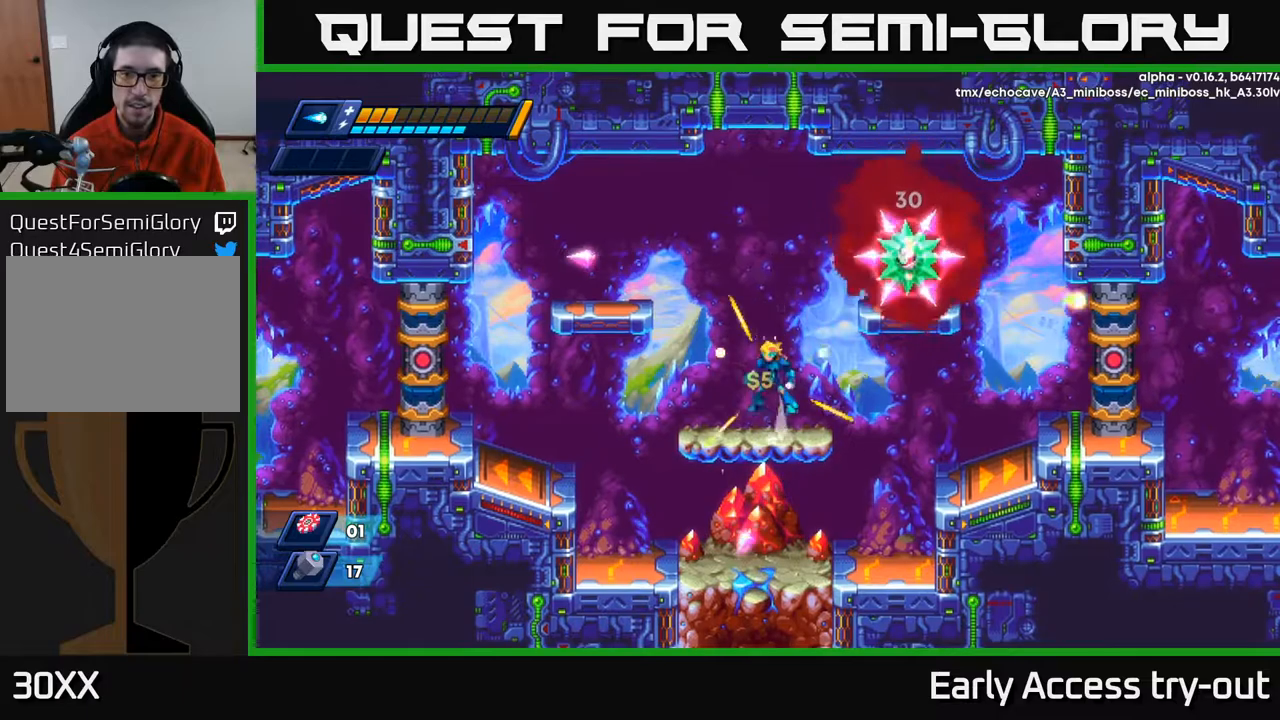
{"buttons": ["X"], "right_stick": "center", "events": [[17, "A", "down"], [33, "DPAD_LEFT", "down"], [300, "DPAD_LEFT", "up"], [317, "A", "up"], [333, "DPAD_RIGHT", "down"], [350, "X", "down"], [367, "DPAD_RIGHT", "up"], [400, "X", "up"], [450, "X", "down"]]}
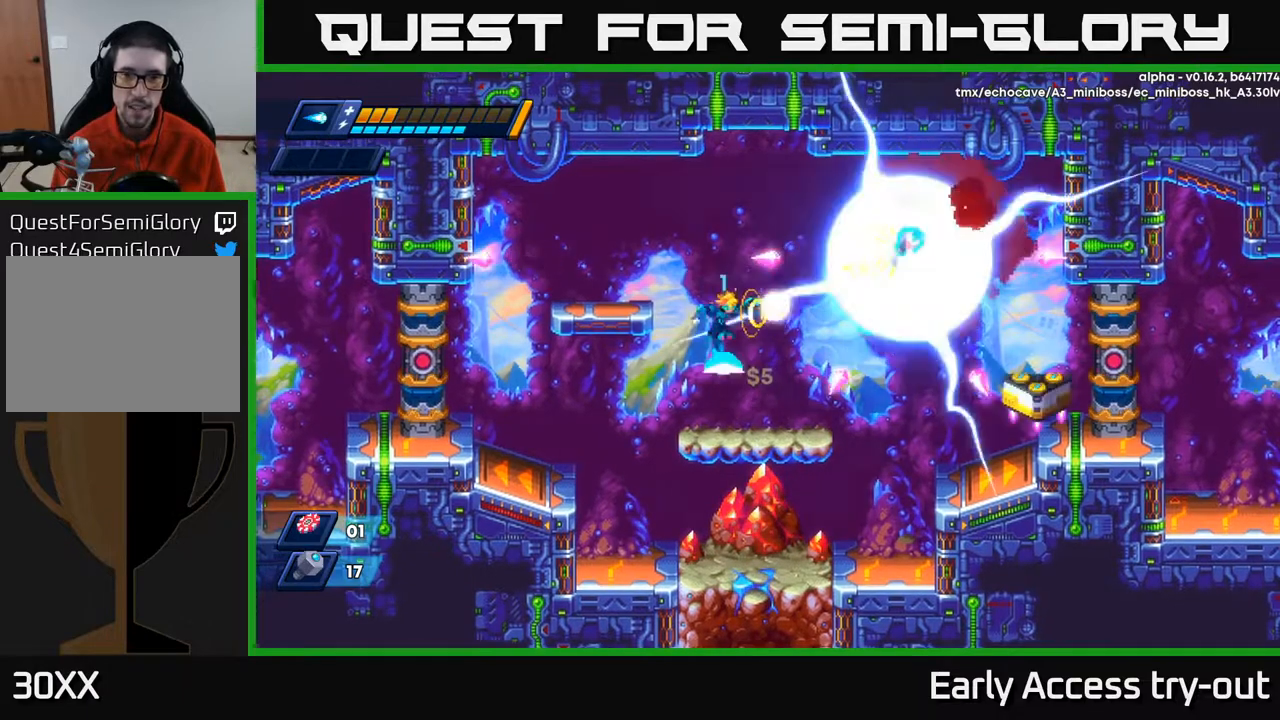
{"buttons": [], "right_stick": "center", "events": [[17, "X", "up"], [50, "X", "down"], [100, "X", "up"], [350, "DPAD_RIGHT", "down"], [433, "DPAD_RIGHT", "up"]]}
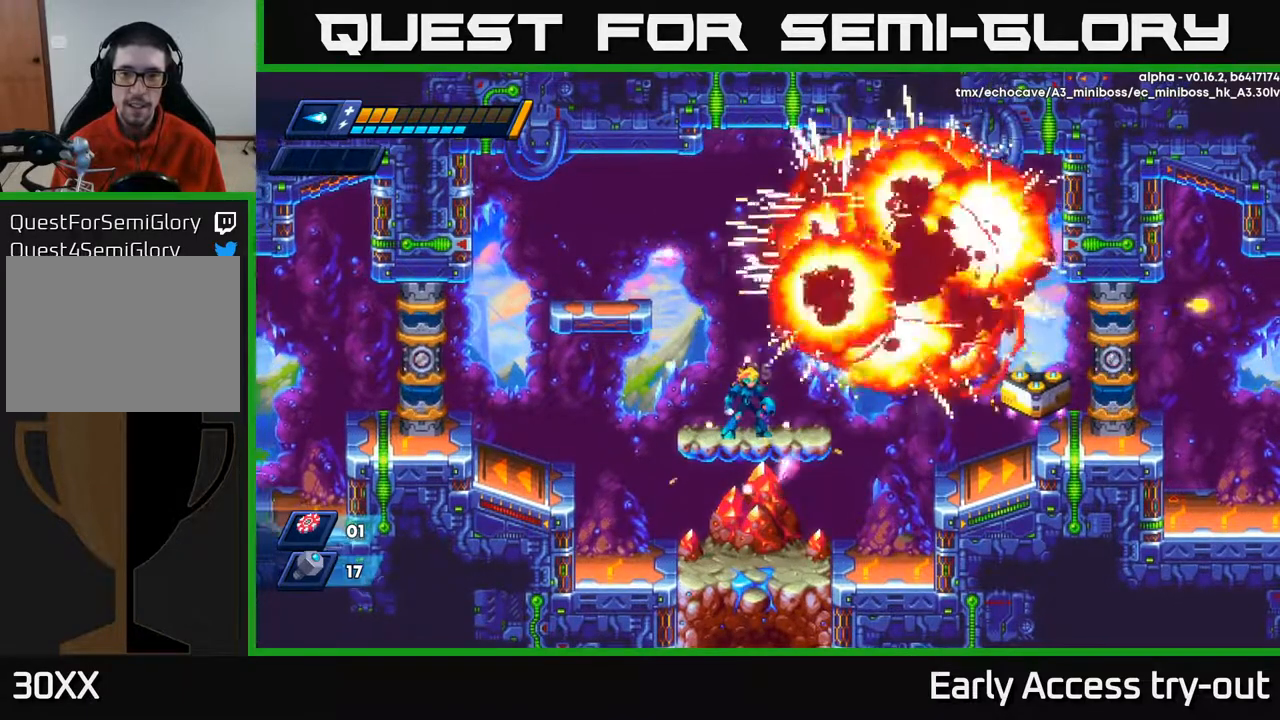
{"buttons": ["DPAD_RIGHT"], "right_stick": "center", "events": [[217, "DPAD_RIGHT", "down"]]}
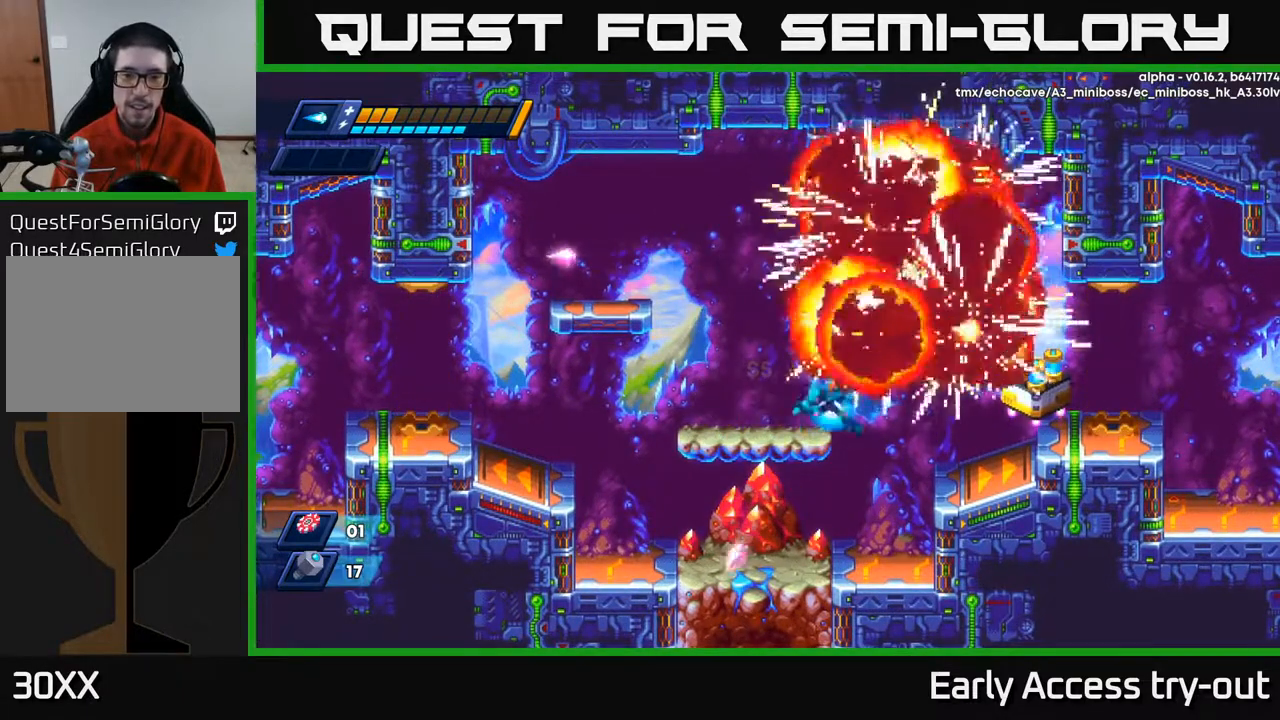
{"buttons": ["DPAD_LEFT"], "right_stick": "center", "events": [[317, "DPAD_RIGHT", "up"], [450, "DPAD_LEFT", "down"]]}
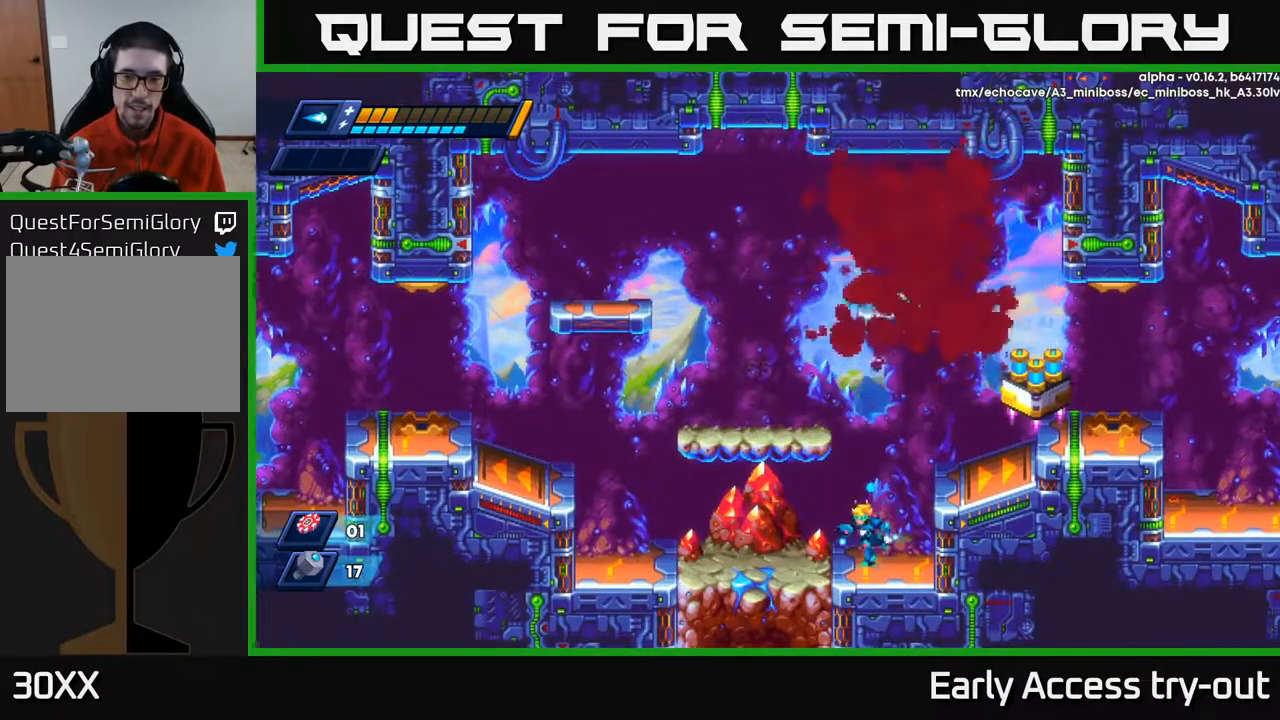
{"buttons": ["DPAD_RIGHT"], "right_stick": "center", "events": [[67, "A", "down"], [433, "A", "up"], [433, "DPAD_LEFT", "up"], [500, "DPAD_RIGHT", "down"]]}